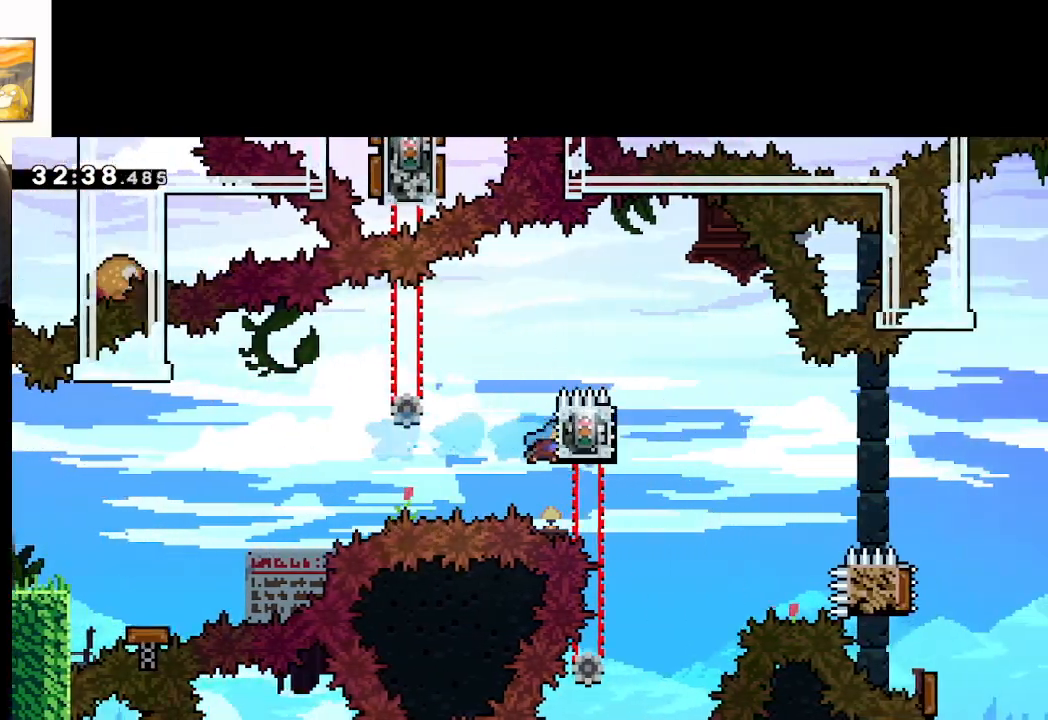
Gameplay with a controller (Xbox layout); each line is a JSON object with the inputs held at the frame after it. "events" lists button and stick changes between this image and that frame as [ms after this image, input, new state], when the widget could be followed in between.
{"buttons": ["A", "L2"], "left_stick": "left", "right_stick": "center", "events": [[17, "left_stick", "center"], [167, "A", "down"], [233, "left_stick", "left"]]}
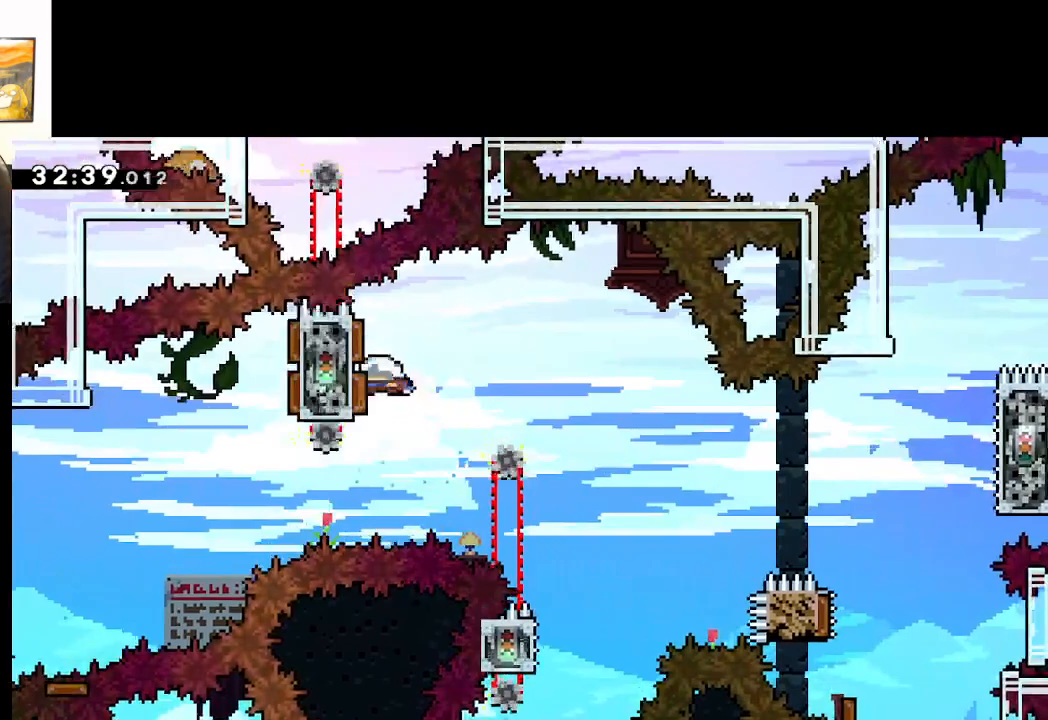
{"buttons": ["A"], "left_stick": "left", "right_stick": "center", "events": [[167, "L2", "up"]]}
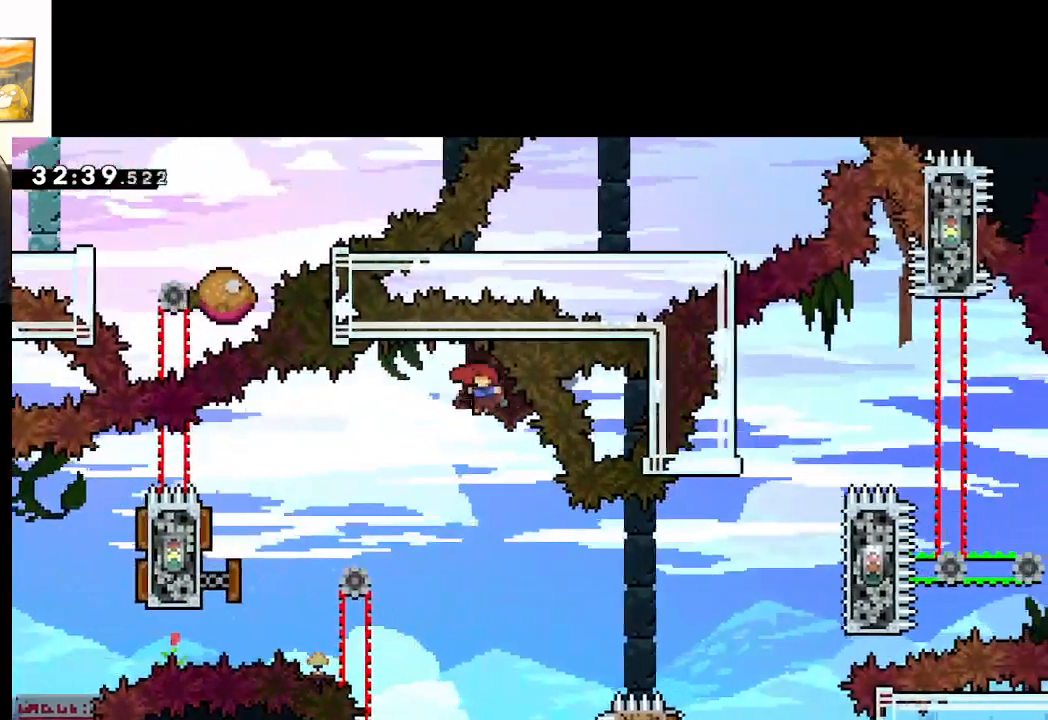
{"buttons": ["A"], "left_stick": "left", "right_stick": "center", "events": [[133, "left_stick", "center"], [483, "left_stick", "left"]]}
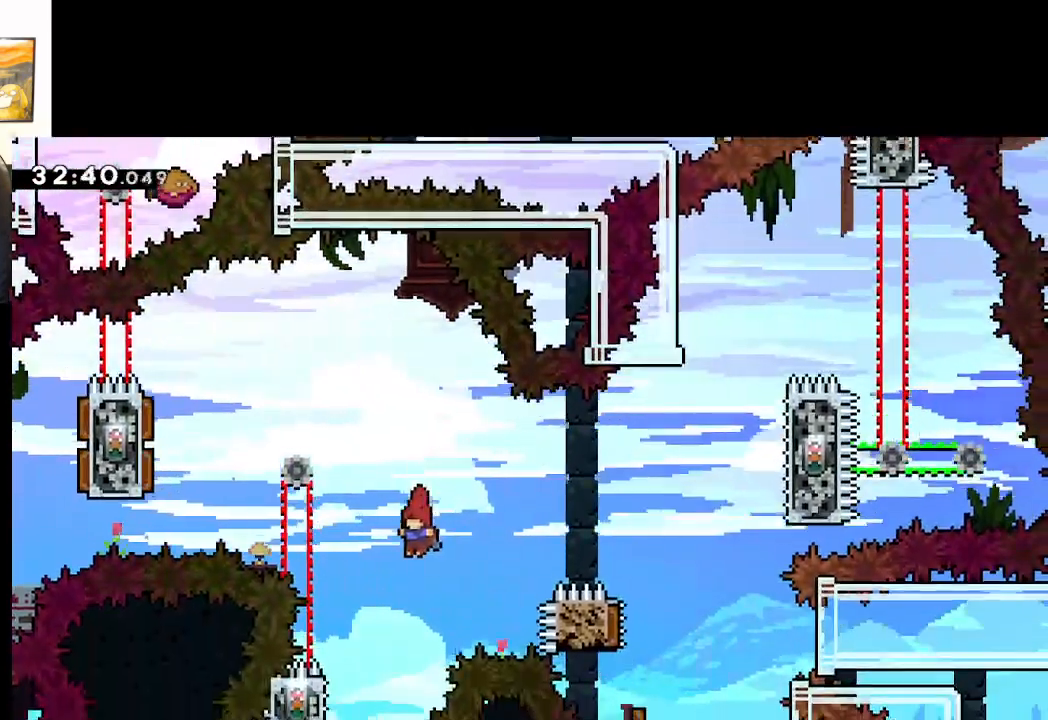
{"buttons": ["A", "L2"], "left_stick": "center", "right_stick": "center", "events": [[333, "L2", "down"], [383, "left_stick", "up-left"], [500, "left_stick", "center"]]}
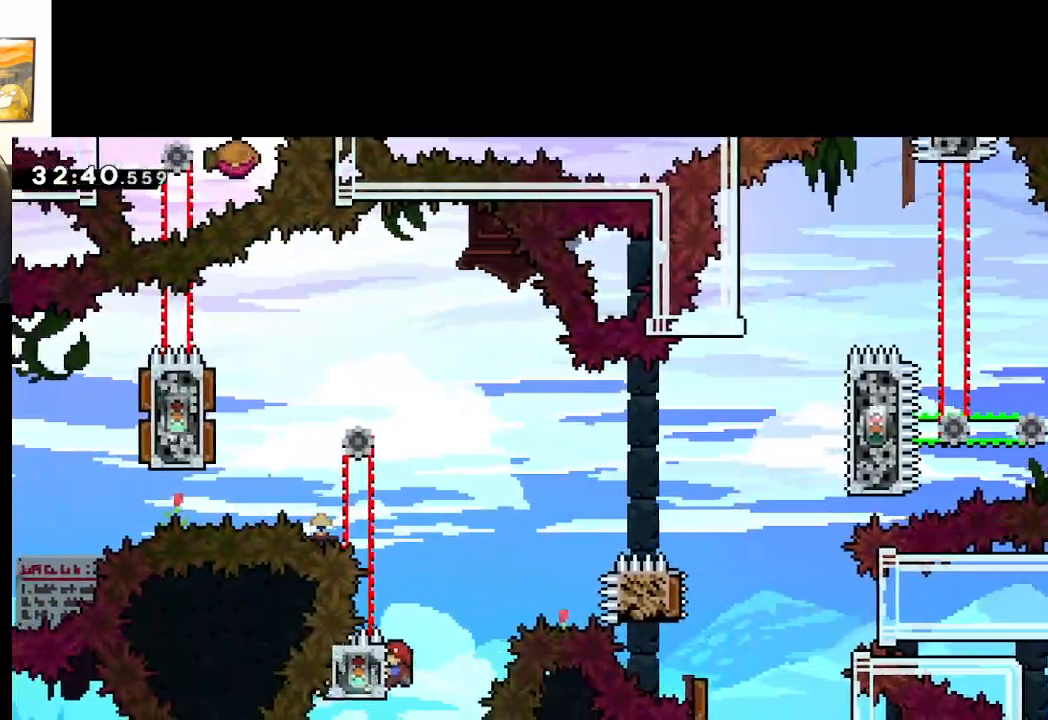
{"buttons": ["A"], "left_stick": "right", "right_stick": "center", "events": [[17, "A", "up"], [150, "left_stick", "right"], [217, "A", "down"], [300, "L2", "up"]]}
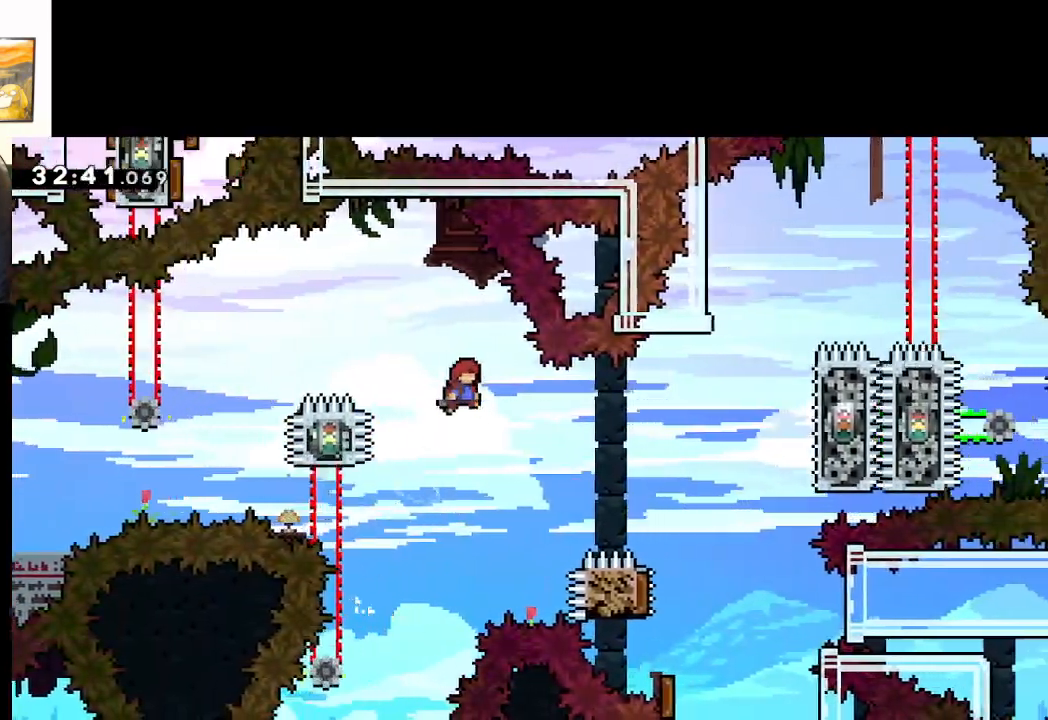
{"buttons": ["A"], "left_stick": "right", "right_stick": "center", "events": []}
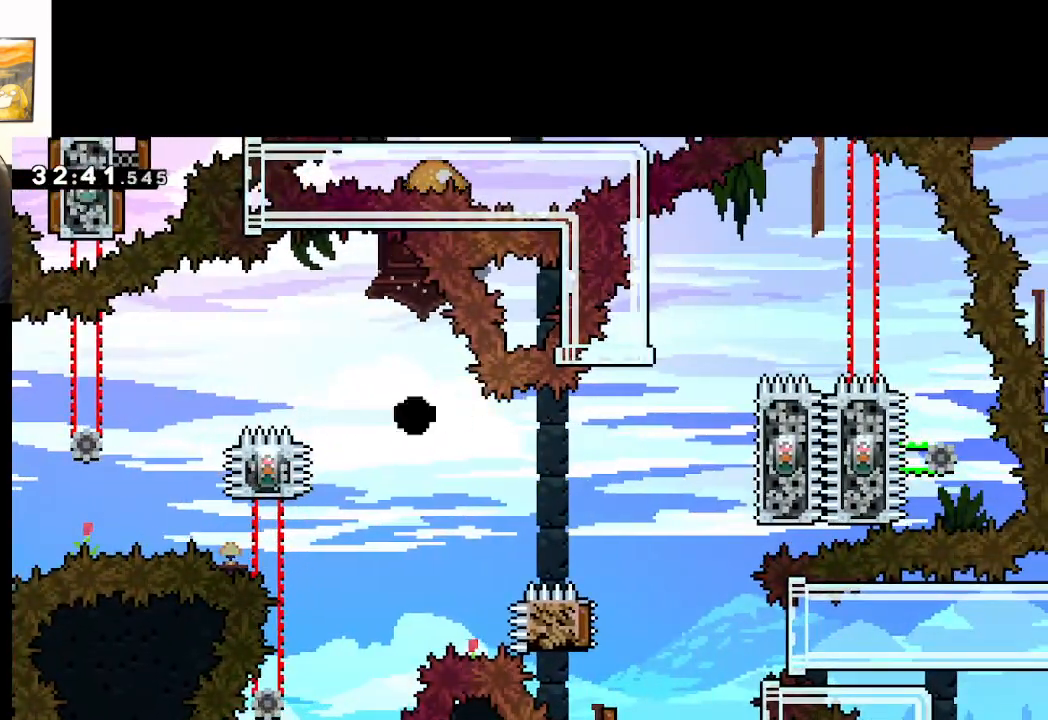
{"buttons": ["A"], "left_stick": "center", "right_stick": "center", "events": [[117, "A", "up"], [217, "left_stick", "center"], [250, "A", "down"]]}
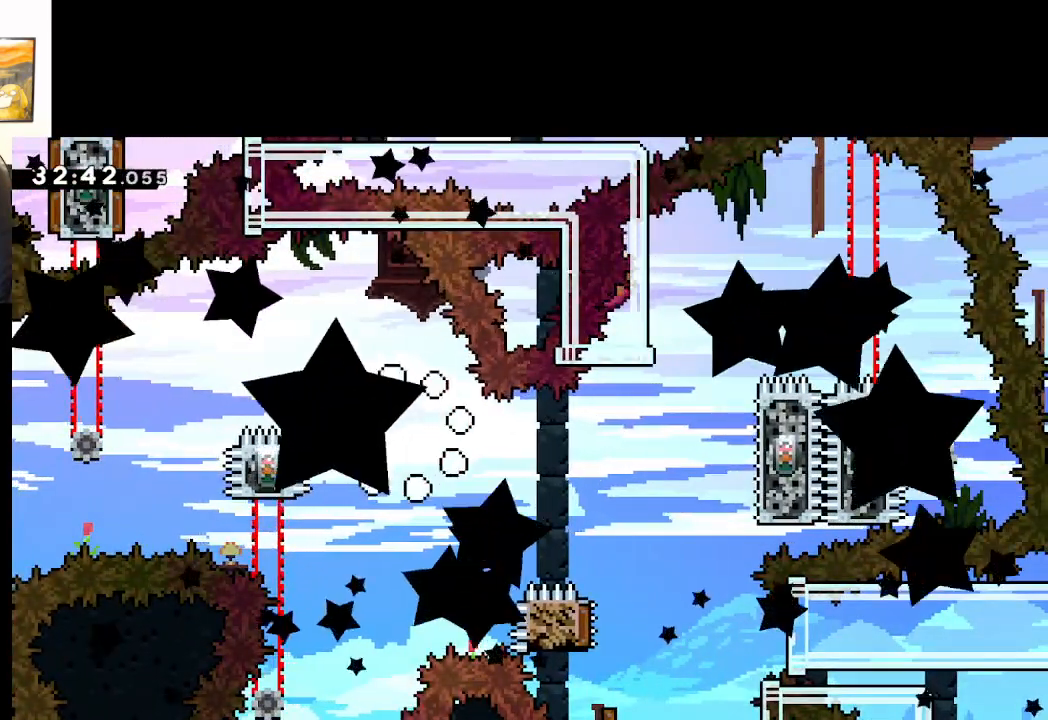
{"buttons": [], "left_stick": "center", "right_stick": "center", "events": [[67, "A", "up"], [167, "A", "down"], [317, "A", "up"]]}
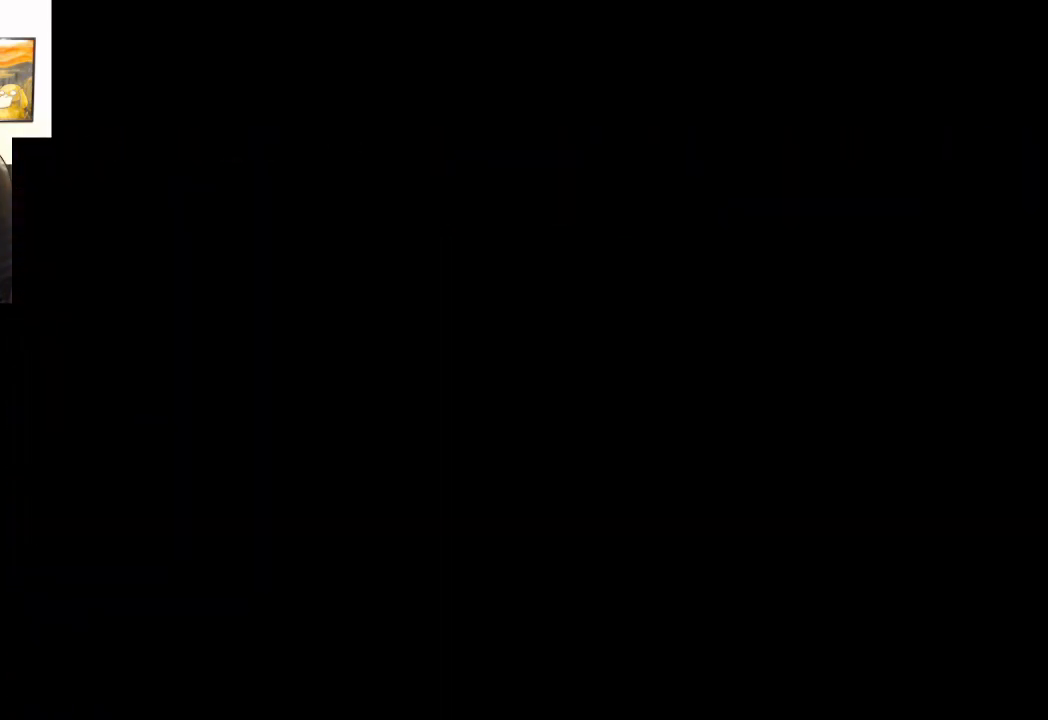
{"buttons": [], "left_stick": "center", "right_stick": "center", "events": []}
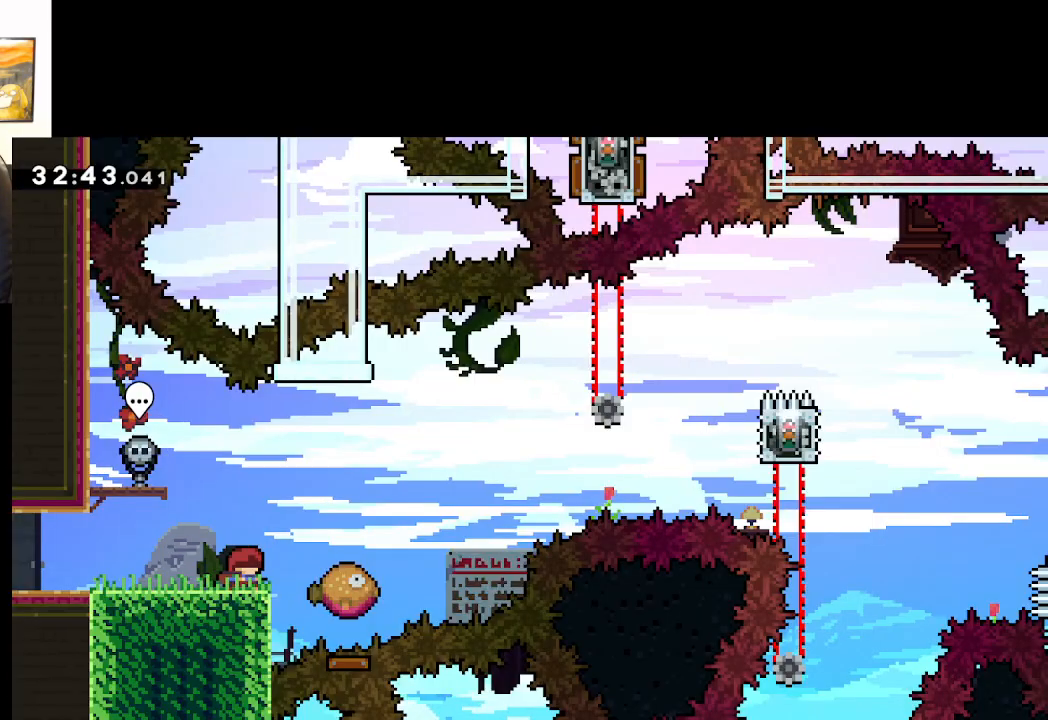
{"buttons": ["X"], "left_stick": "right", "right_stick": "center", "events": [[483, "X", "down"], [483, "left_stick", "right"]]}
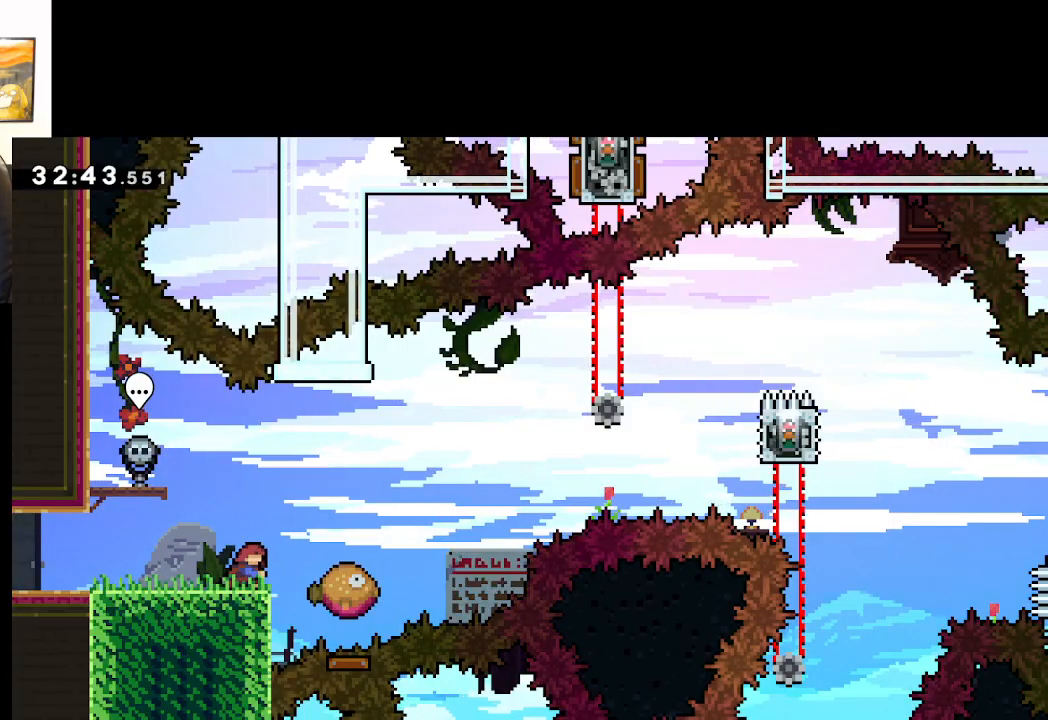
{"buttons": ["A"], "left_stick": "right", "right_stick": "center", "events": [[167, "A", "down"], [450, "X", "up"]]}
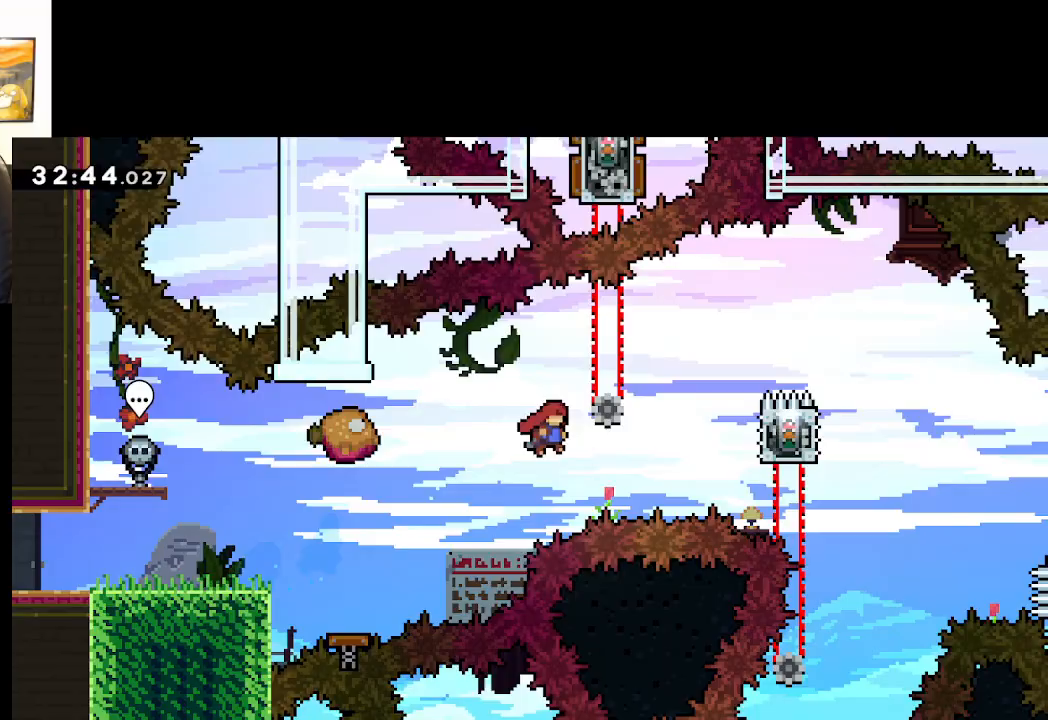
{"buttons": ["L2"], "left_stick": "right", "right_stick": "center", "events": [[100, "X", "down"], [283, "L2", "down"], [417, "A", "up"], [417, "X", "up"]]}
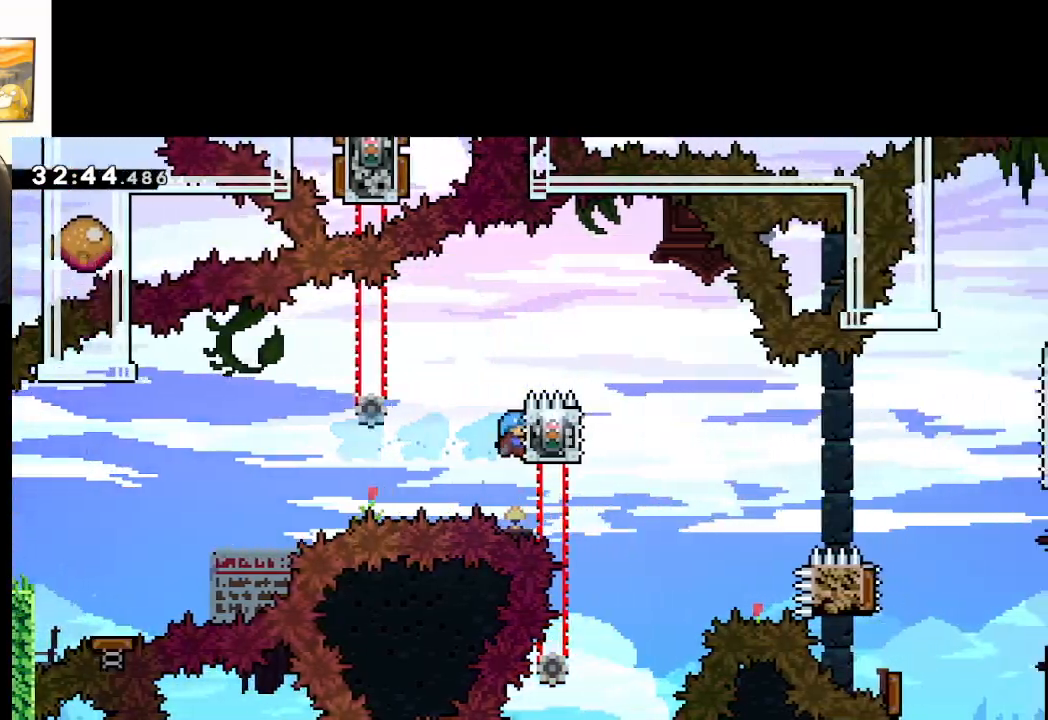
{"buttons": ["A"], "left_stick": "left", "right_stick": "center", "events": [[17, "left_stick", "center"], [83, "A", "down"], [150, "left_stick", "left"], [317, "L2", "up"]]}
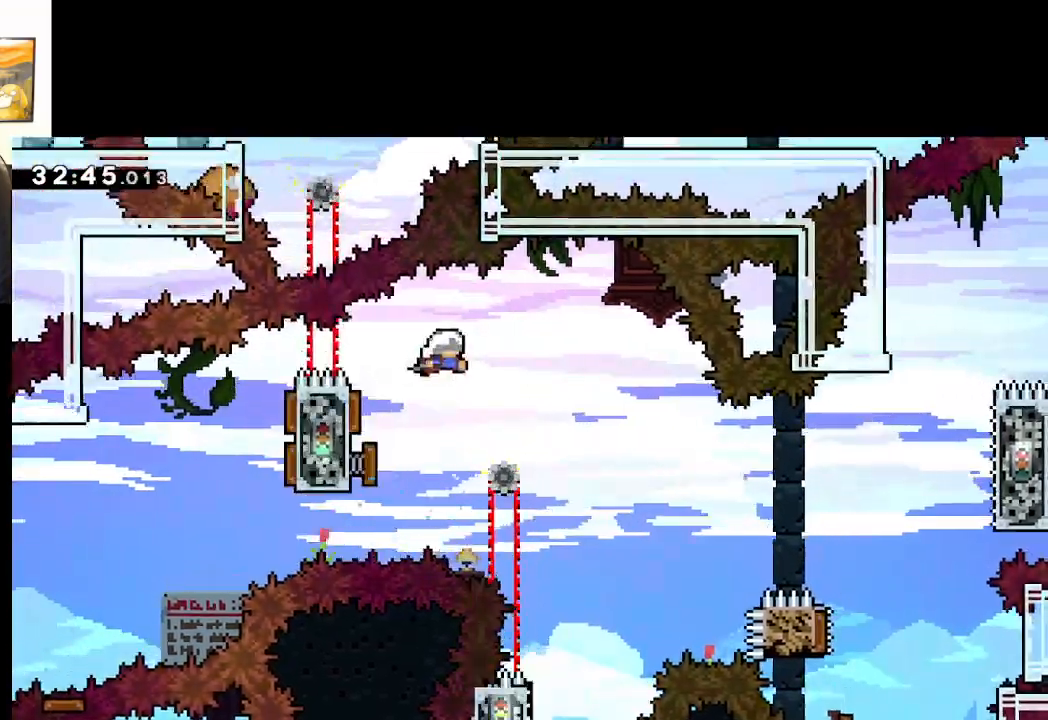
{"buttons": ["A"], "left_stick": "left", "right_stick": "center", "events": [[17, "L2", "down"], [200, "L2", "up"]]}
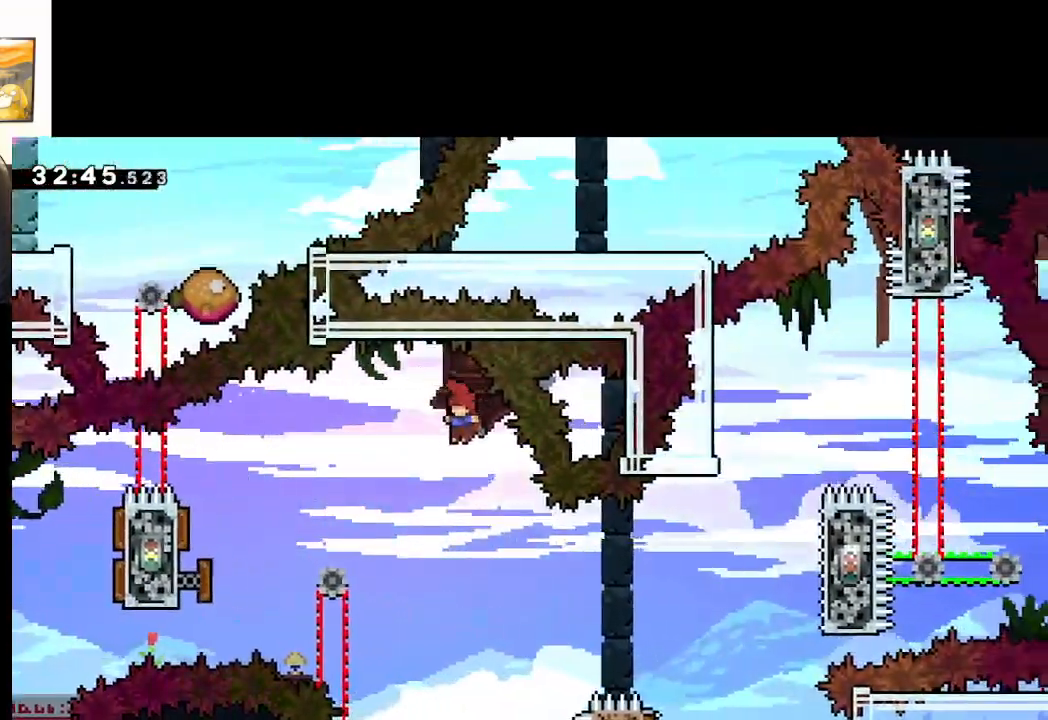
{"buttons": ["A"], "left_stick": "center", "right_stick": "center", "events": [[167, "left_stick", "center"]]}
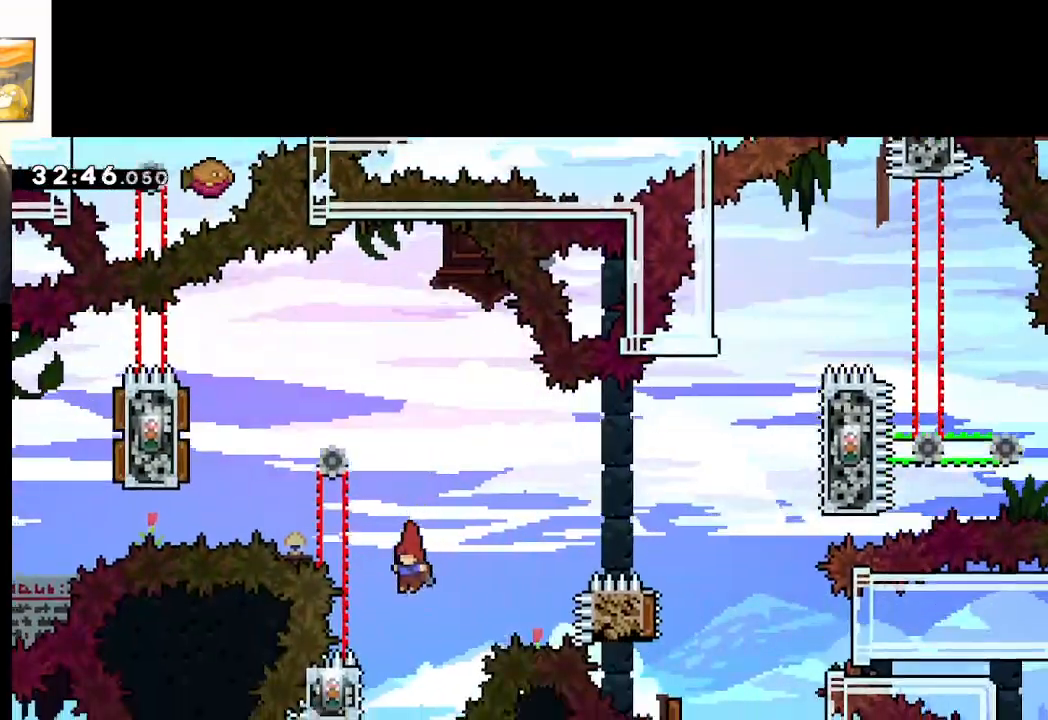
{"buttons": ["A", "L2"], "left_stick": "up-left", "right_stick": "center", "events": [[67, "left_stick", "left"], [317, "L2", "down"], [317, "left_stick", "up-left"]]}
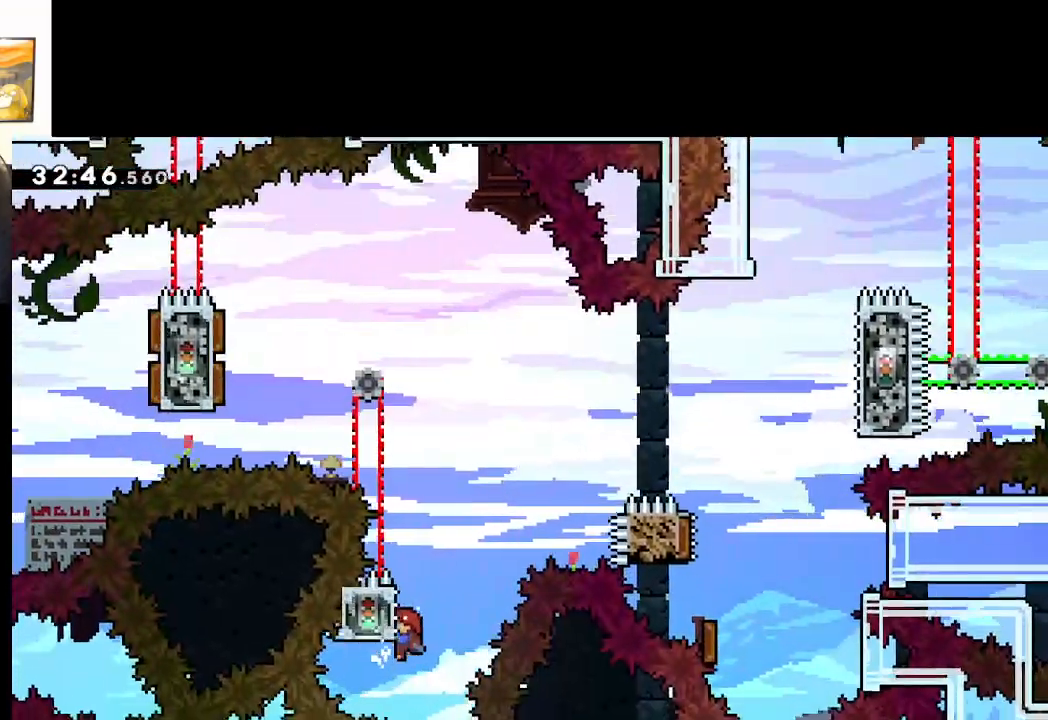
{"buttons": ["A"], "left_stick": "right", "right_stick": "center", "events": [[17, "left_stick", "up"], [100, "A", "up"], [283, "A", "down"], [300, "left_stick", "right"], [367, "L2", "up"]]}
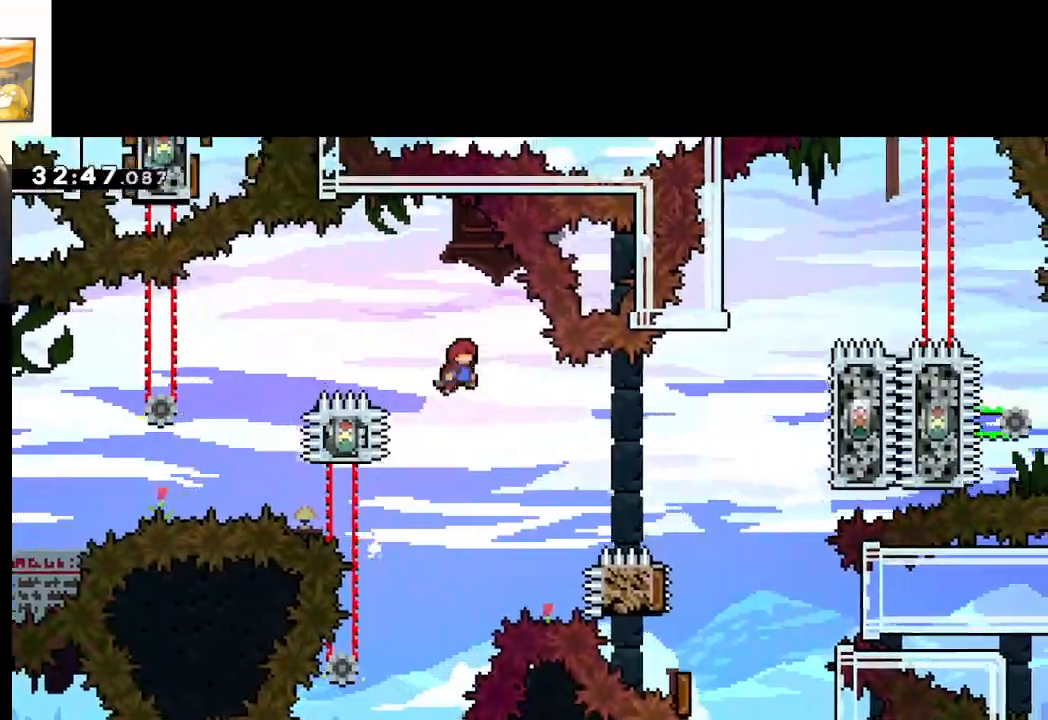
{"buttons": ["A"], "left_stick": "right", "right_stick": "center", "events": [[50, "left_stick", "left"], [217, "left_stick", "center"], [450, "left_stick", "right"]]}
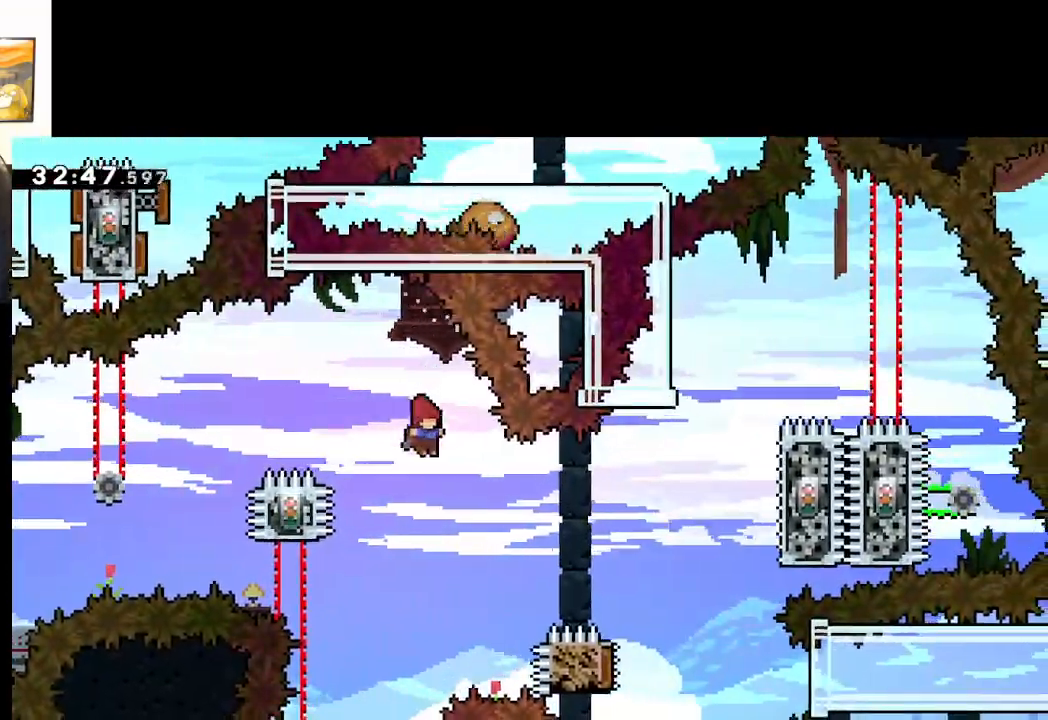
{"buttons": ["A", "X"], "left_stick": "right", "right_stick": "center", "events": [[200, "X", "down"]]}
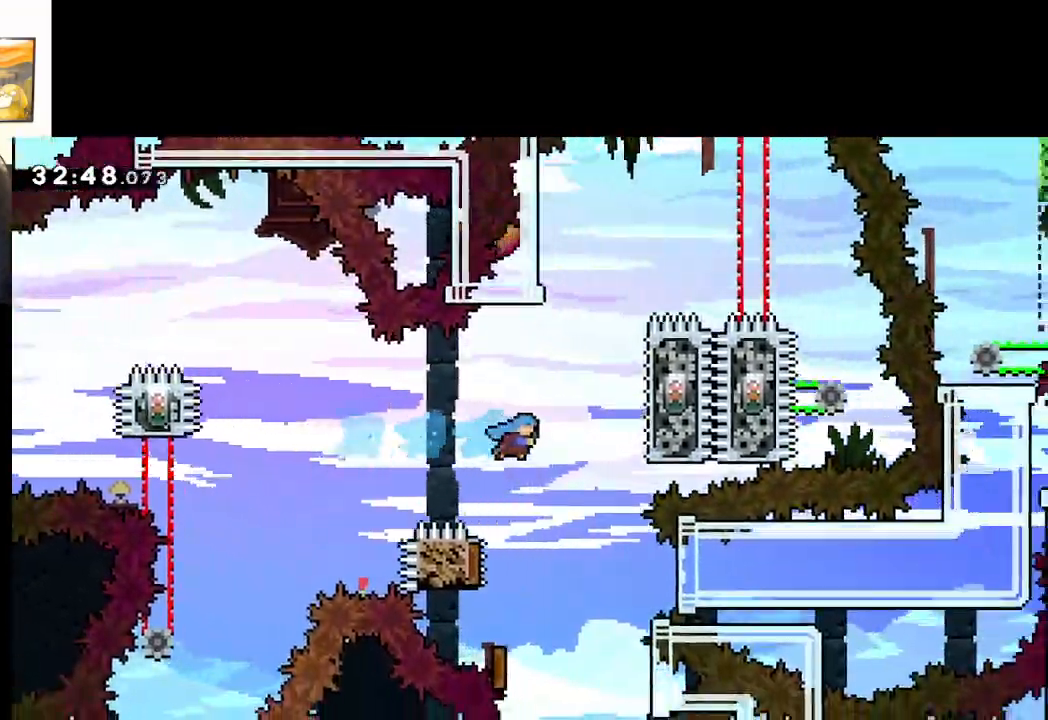
{"buttons": ["A"], "left_stick": "right", "right_stick": "center", "events": [[67, "X", "up"], [217, "left_stick", "left"], [433, "left_stick", "center"], [483, "left_stick", "right"]]}
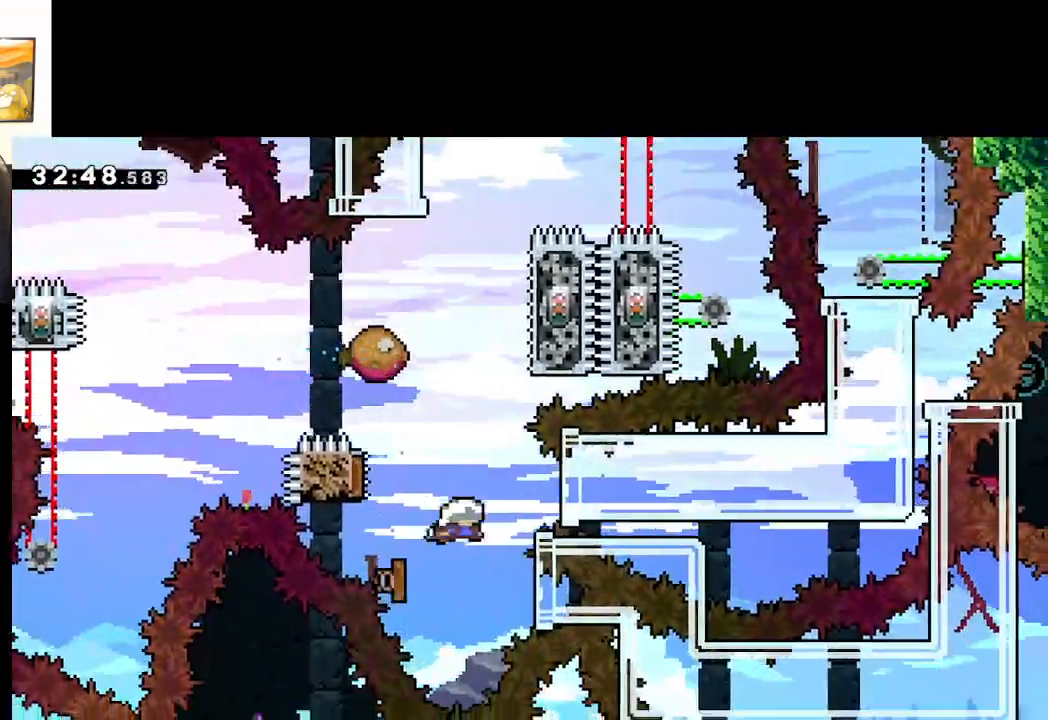
{"buttons": ["A"], "left_stick": "right", "right_stick": "center", "events": [[50, "X", "down"], [233, "X", "up"]]}
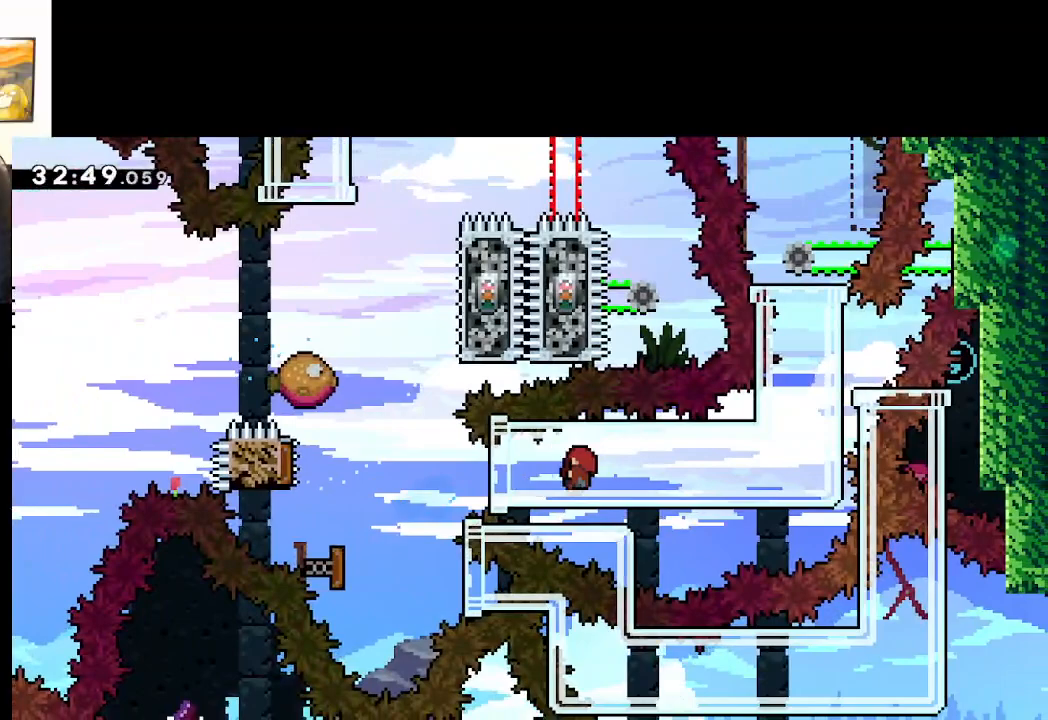
{"buttons": ["A"], "left_stick": "center", "right_stick": "center", "events": [[383, "left_stick", "center"]]}
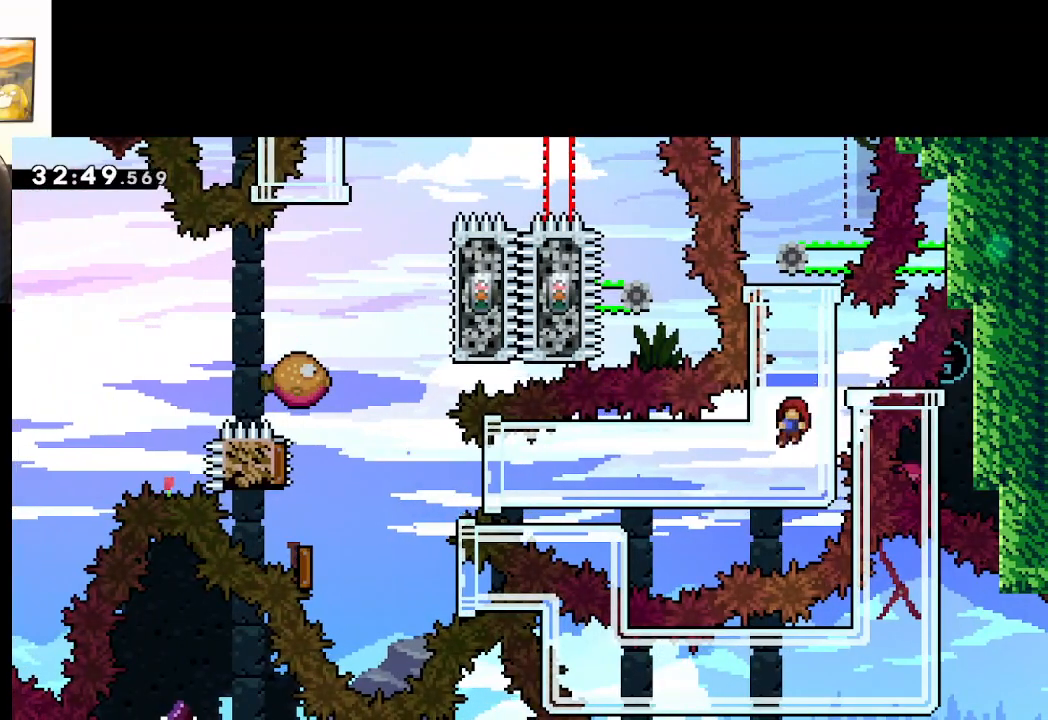
{"buttons": [], "left_stick": "center", "right_stick": "center", "events": [[333, "A", "up"]]}
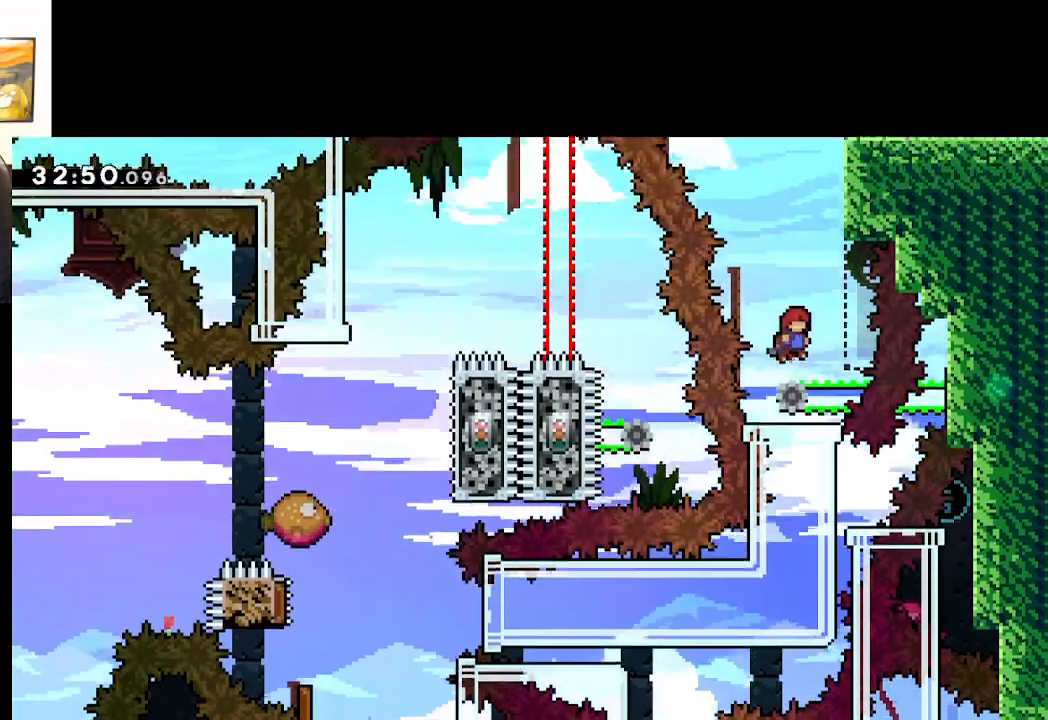
{"buttons": [], "left_stick": "center", "right_stick": "down", "events": [[500, "right_stick", "down"]]}
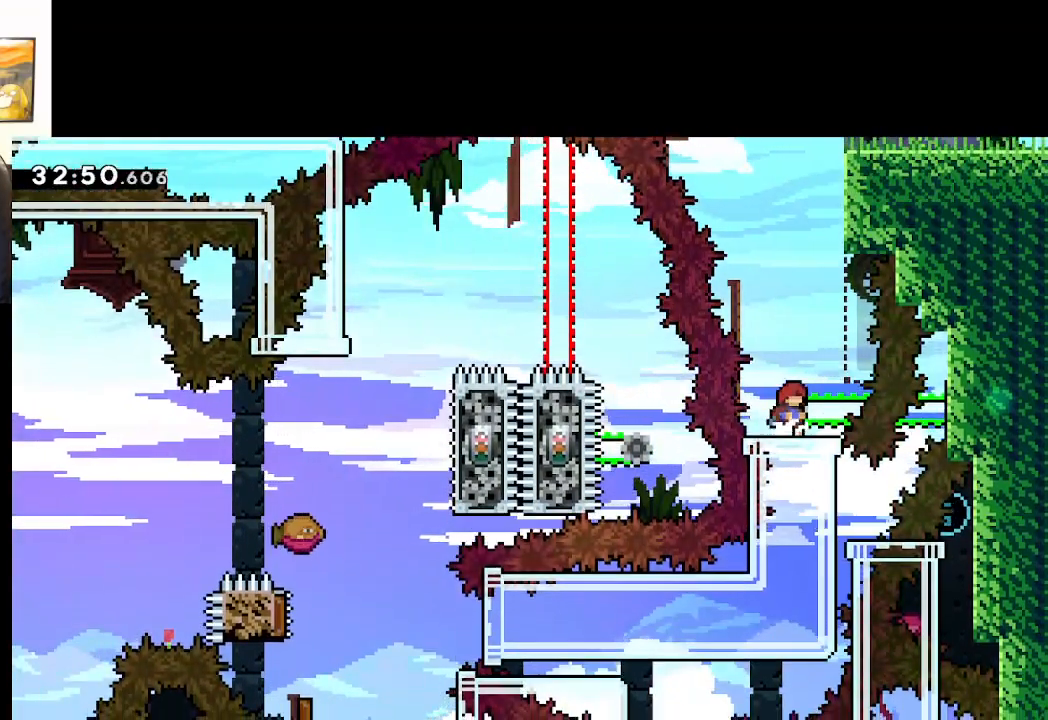
{"buttons": [], "left_stick": "center", "right_stick": "down", "events": []}
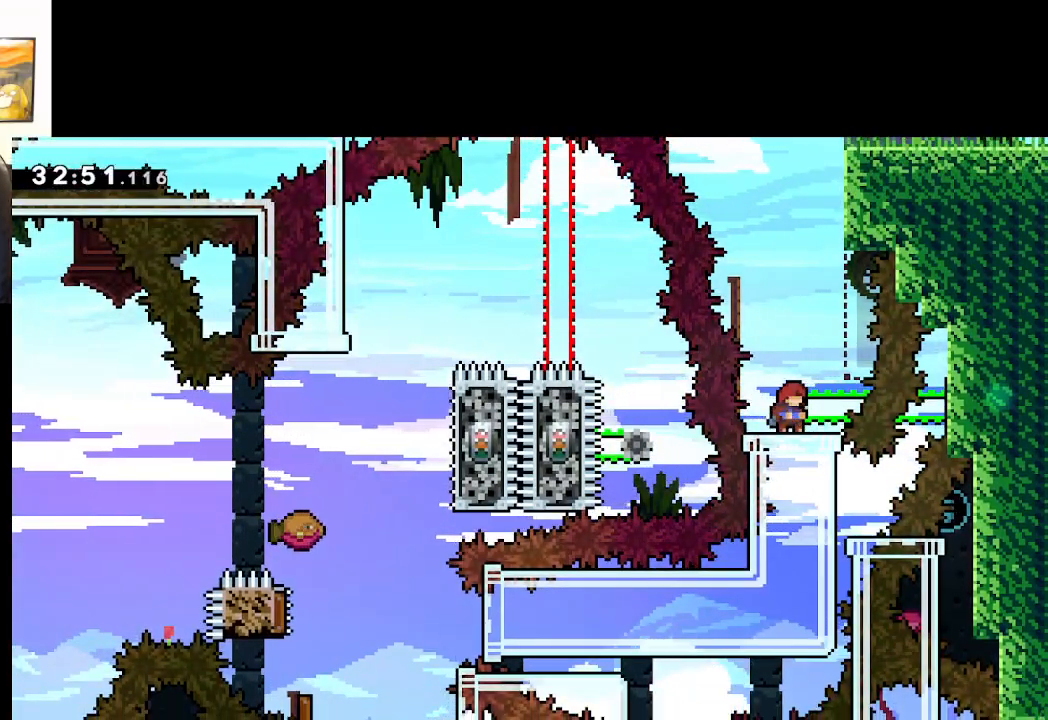
{"buttons": [], "left_stick": "center", "right_stick": "center", "events": [[67, "right_stick", "down-right"], [167, "right_stick", "center"]]}